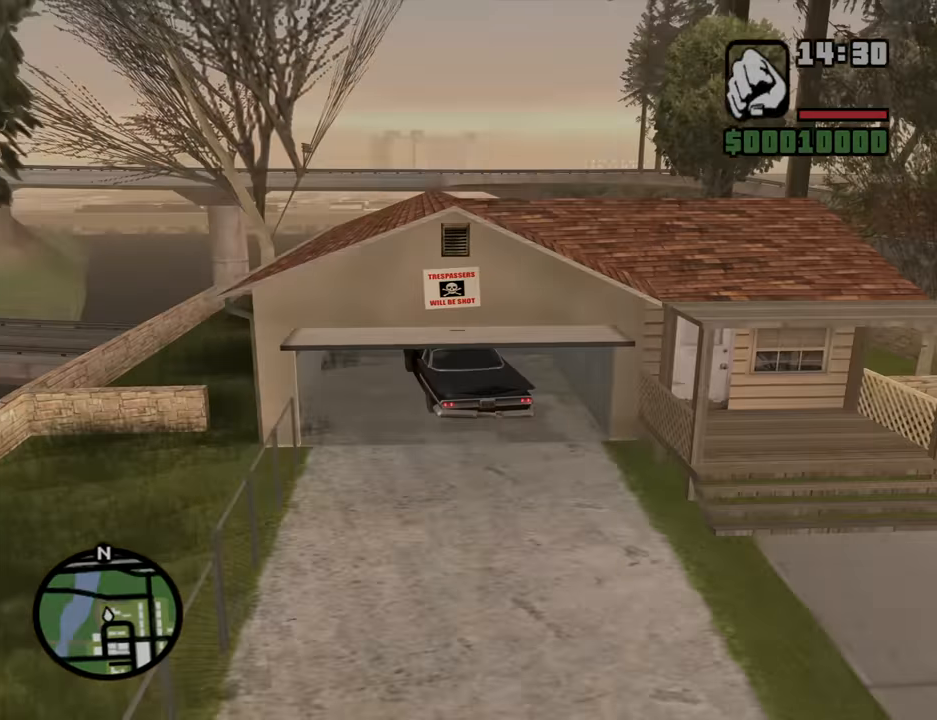
Gameplay with keyboard and mouse; each line is a JSON object with the keys and mouse buttons held at the frame after it. "events" lists presses ("down") and releases ("up") of "1", "2", "3", "4", "5", "6", "8", "a", "alt", "b", "c", "ctrl", "d", "down", "e", "escape", "f", "f1", "f2", "f3", "g", "h", "left", "n", "num2", "q", "r", "right", "s", "shift", "space", "t", "tab", "up", "v", "w", "x", "y", "z", "mouse_left", "mouse_middle", "mouse_right", "mouse_wheel_up" and "mouse_wheel_down" between this image and that frame as [ms after this image, input, new state], when the widget could be followed in between. "mouse_left", "mouse_middle", "mouse_right", "mouse_wheel_up", "mouse_wheel_down" = the "left", "middle", "right", "wheel_up", "wheel_down" buttons of the "mouse" list. No other keys are recorded. Mouse movement is not recorded.
{"keys": [], "mouse": [], "events": [[33, "s", "up"]]}
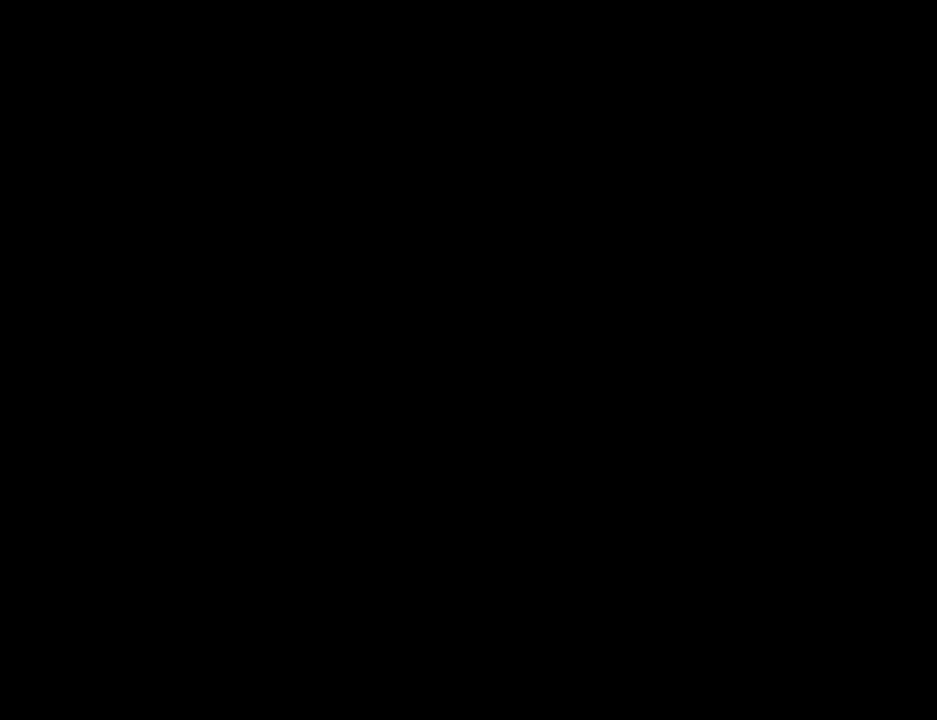
{"keys": [], "mouse": [], "events": []}
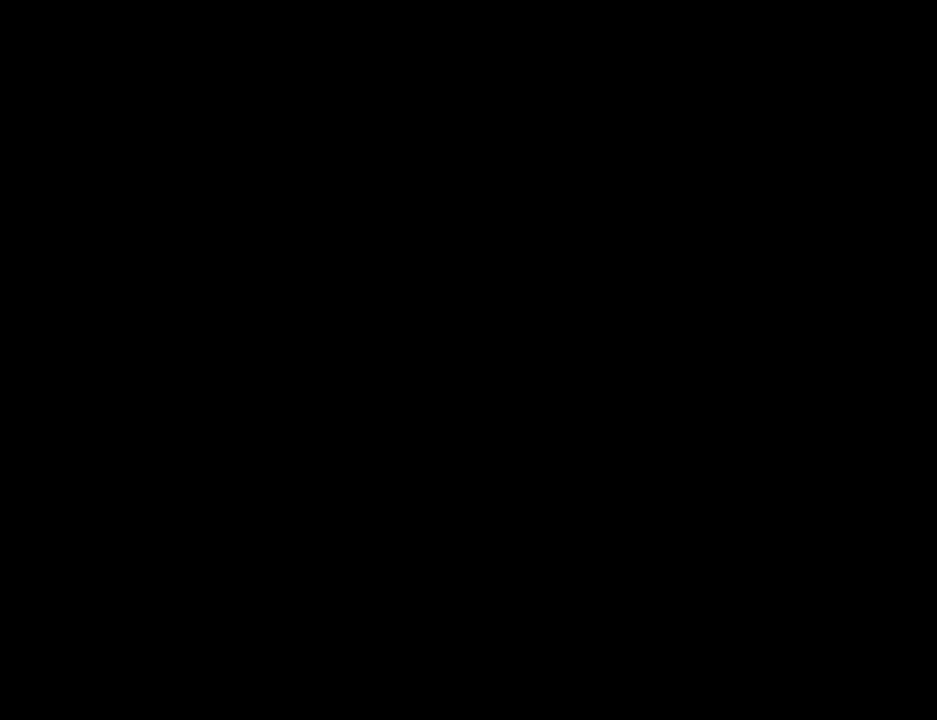
{"keys": [], "mouse": [], "events": []}
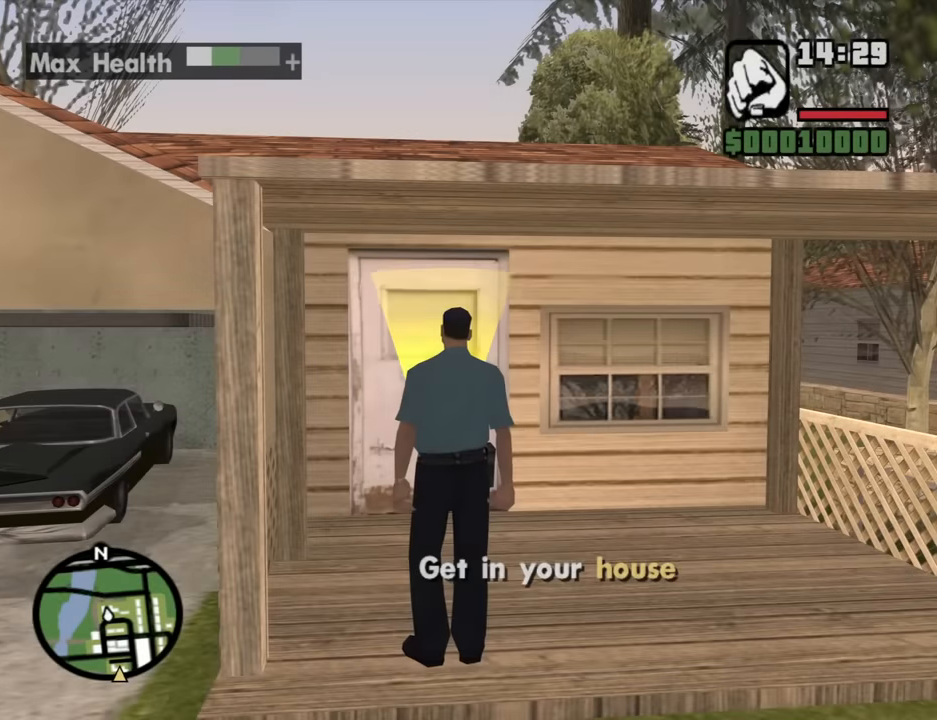
{"keys": ["a", "w"], "mouse": [], "events": [[166, "d", "down"], [216, "d", "up"], [216, "w", "down"], [500, "a", "down"]]}
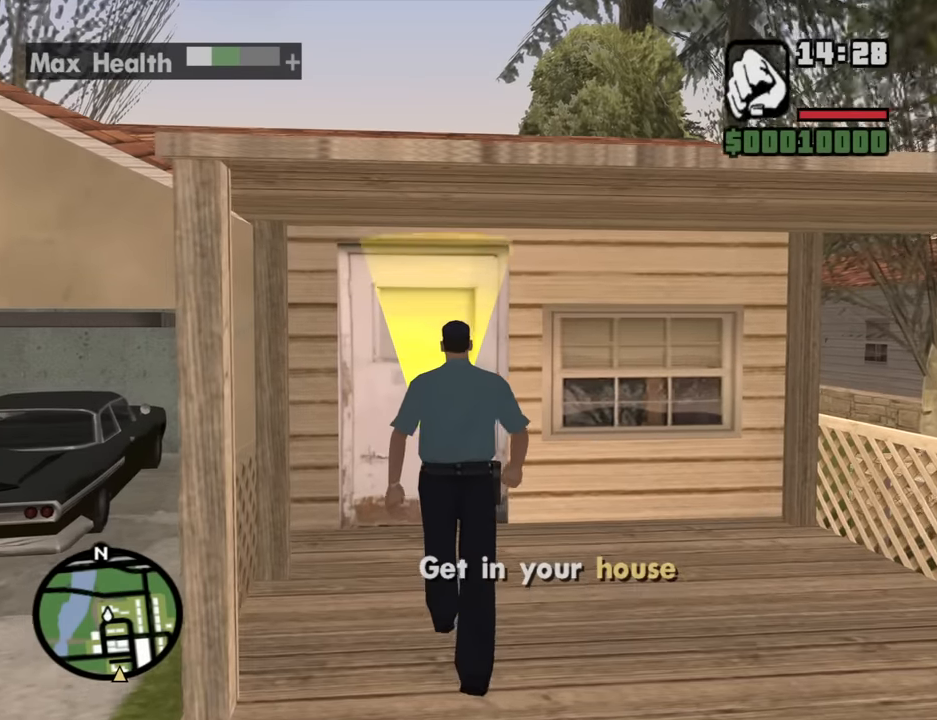
{"keys": ["w"], "mouse": [], "events": [[150, "a", "up"]]}
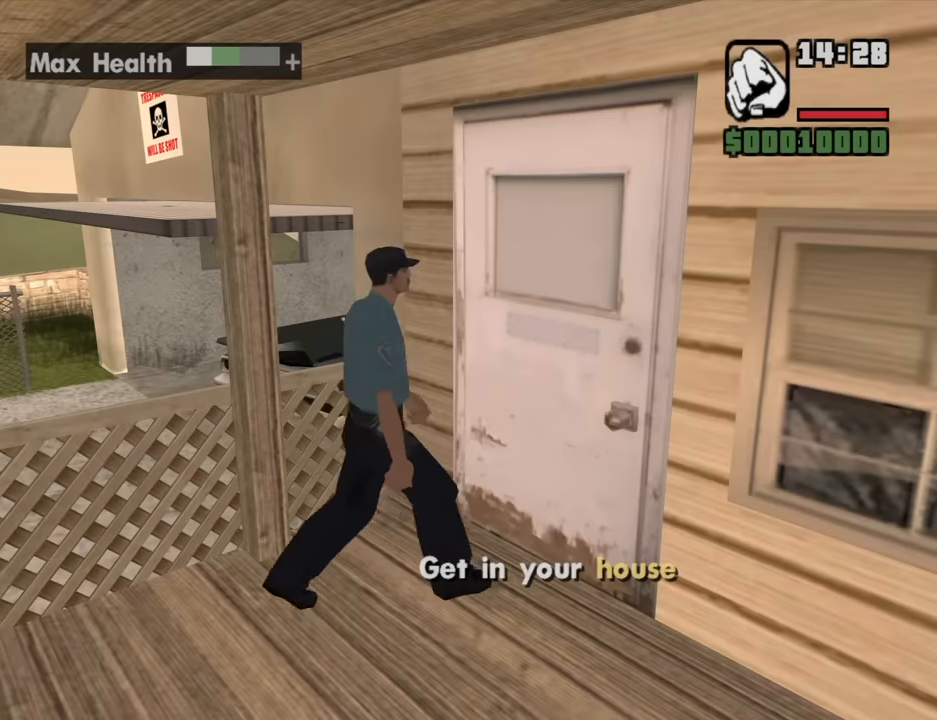
{"keys": [], "mouse": [], "events": [[16, "w", "up"]]}
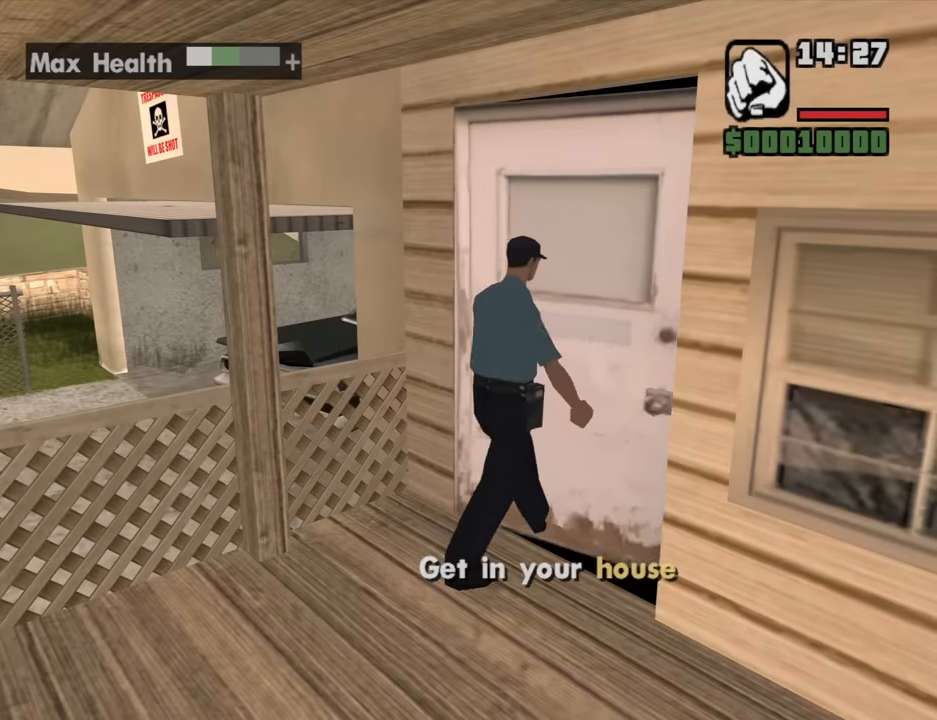
{"keys": [], "mouse": [], "events": []}
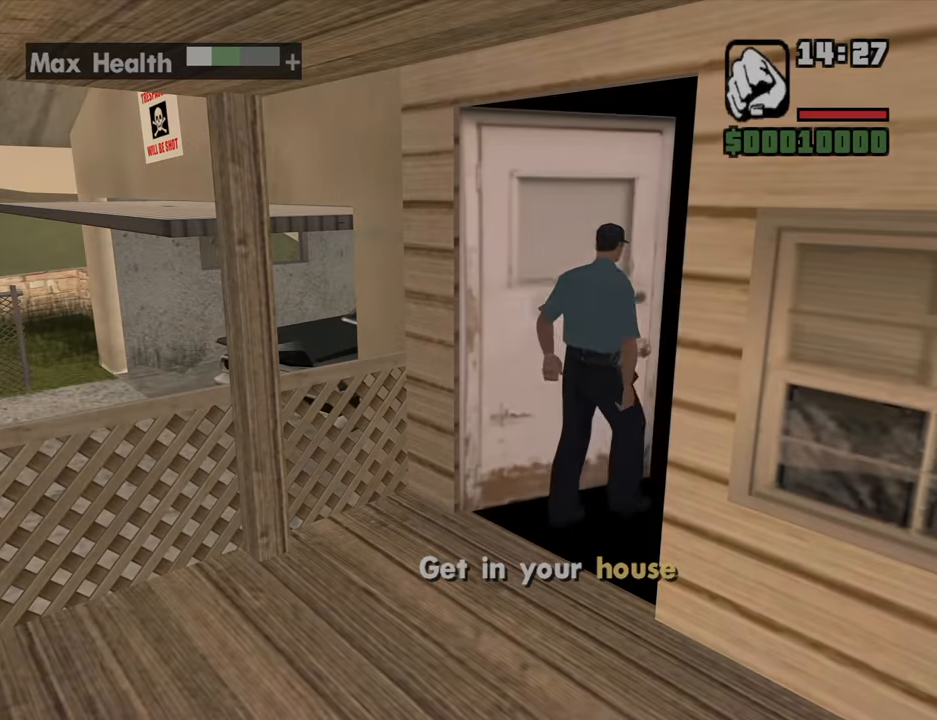
{"keys": [], "mouse": [], "events": []}
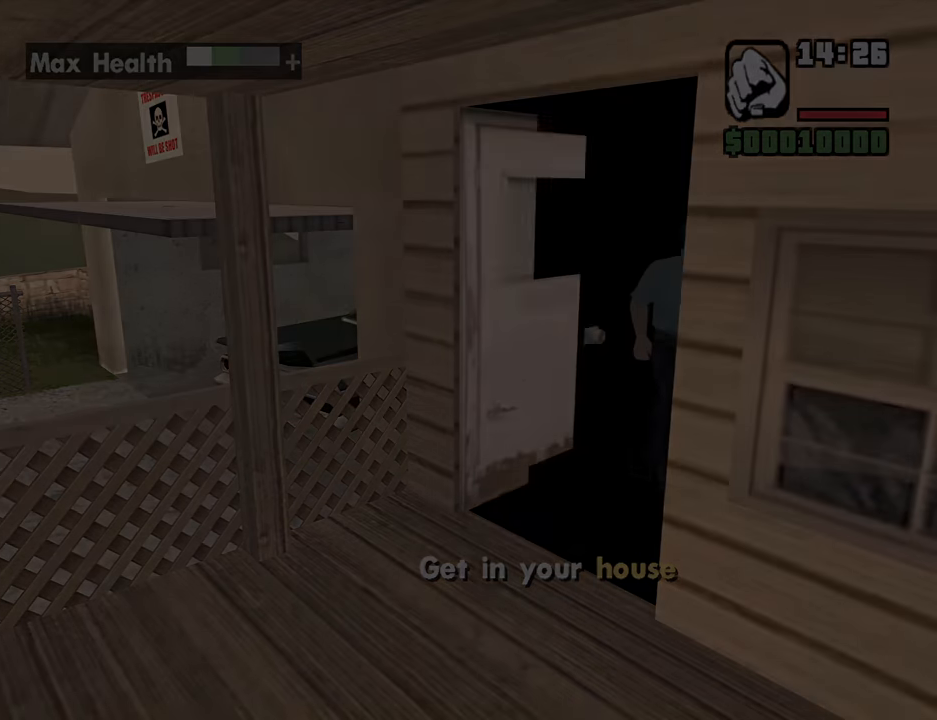
{"keys": [], "mouse": [], "events": []}
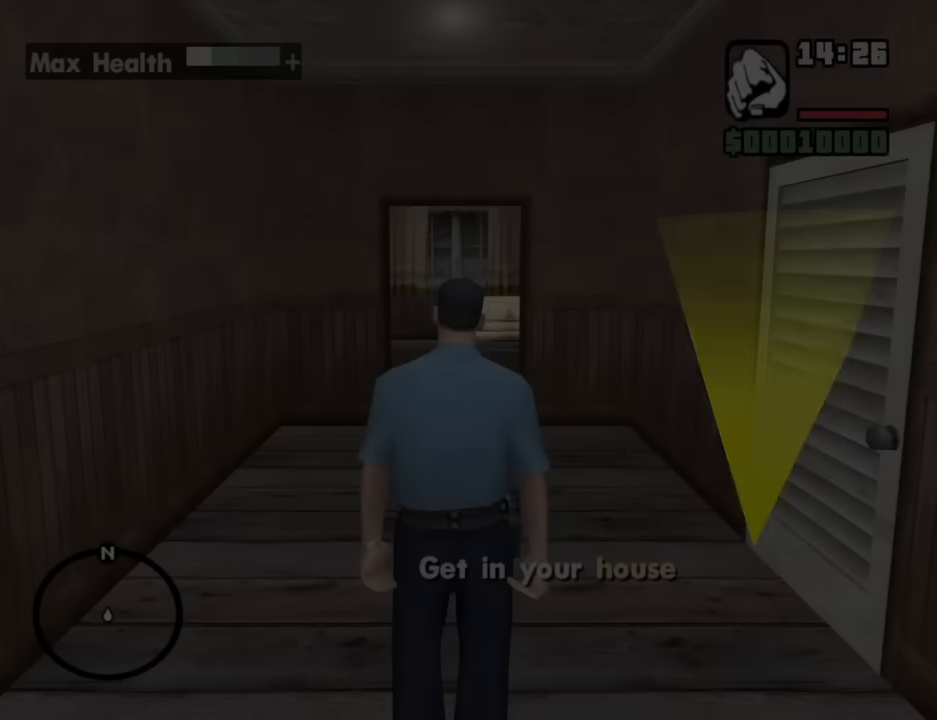
{"keys": ["w"], "mouse": [], "events": [[266, "w", "down"]]}
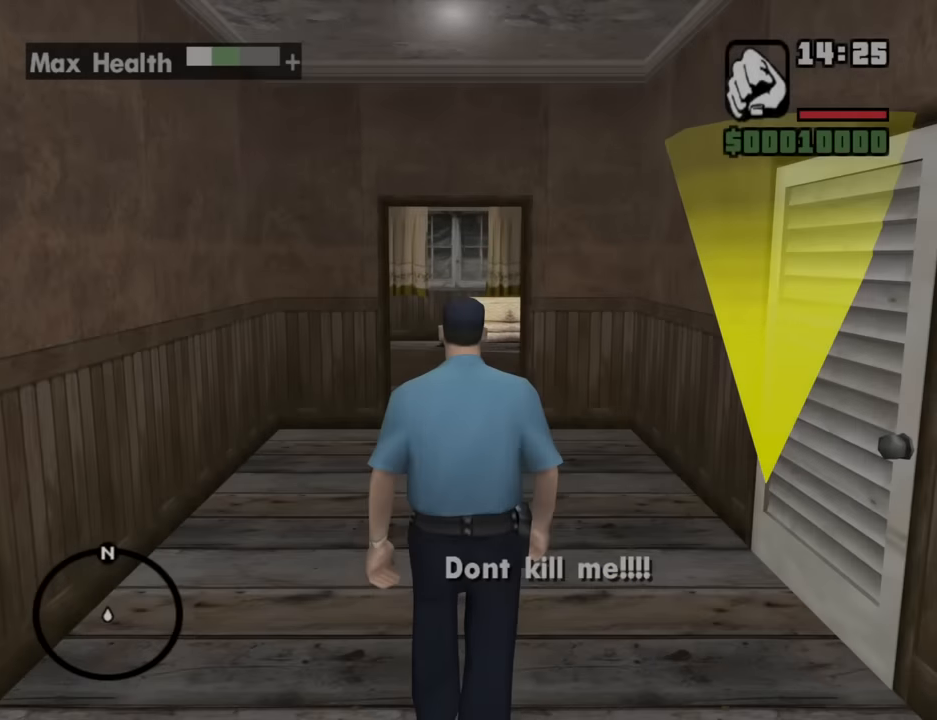
{"keys": ["w"], "mouse": [], "events": []}
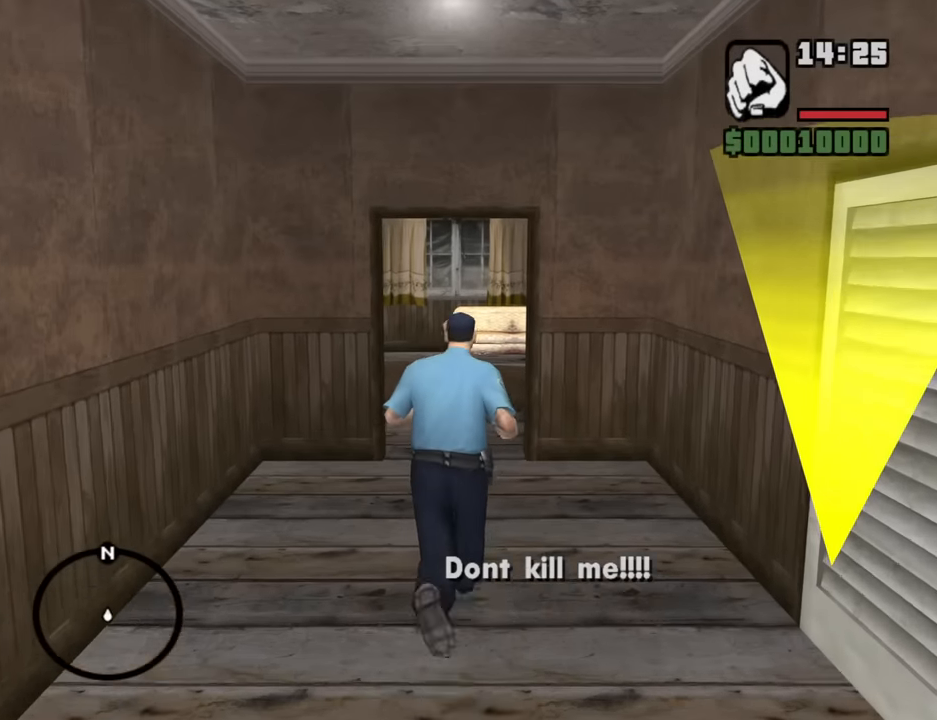
{"keys": ["w"], "mouse": [], "events": []}
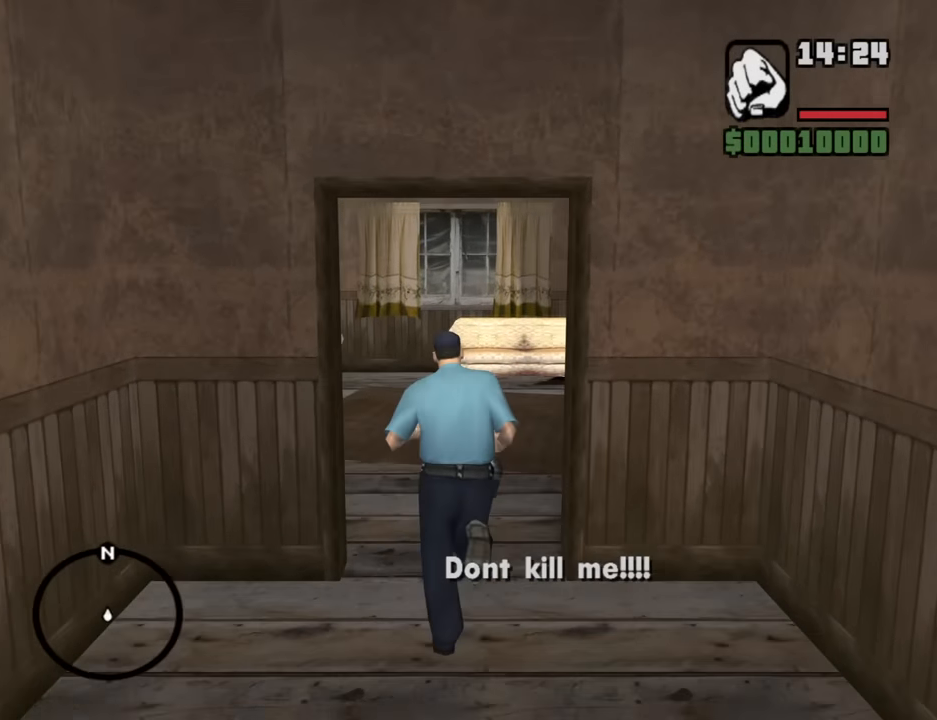
{"keys": ["w"], "mouse": [], "events": [[216, "a", "down"], [366, "a", "up"]]}
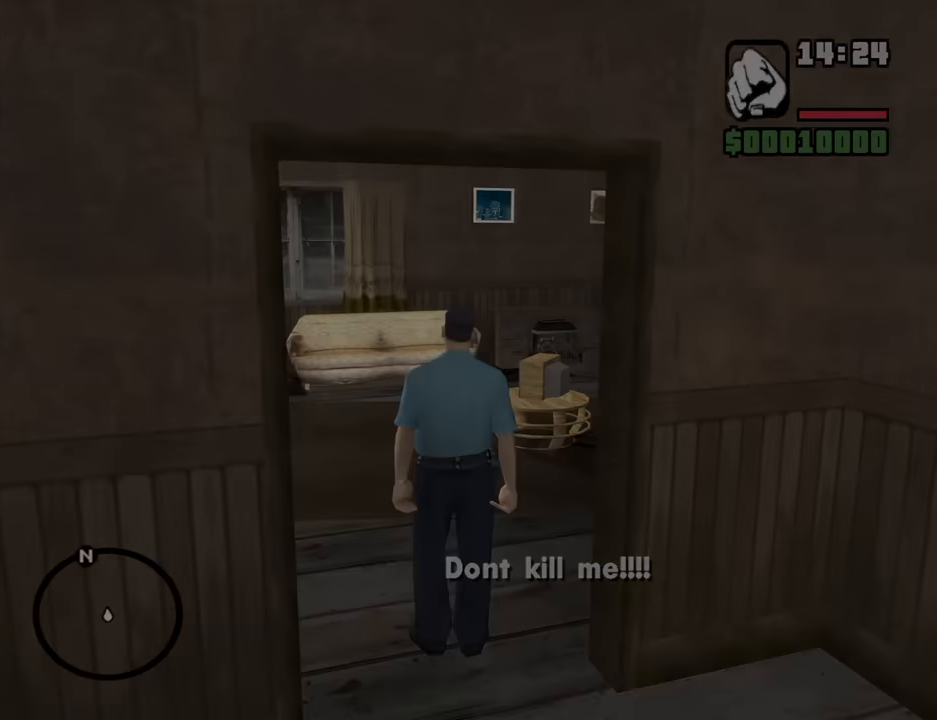
{"keys": [], "mouse": [], "events": [[100, "w", "up"]]}
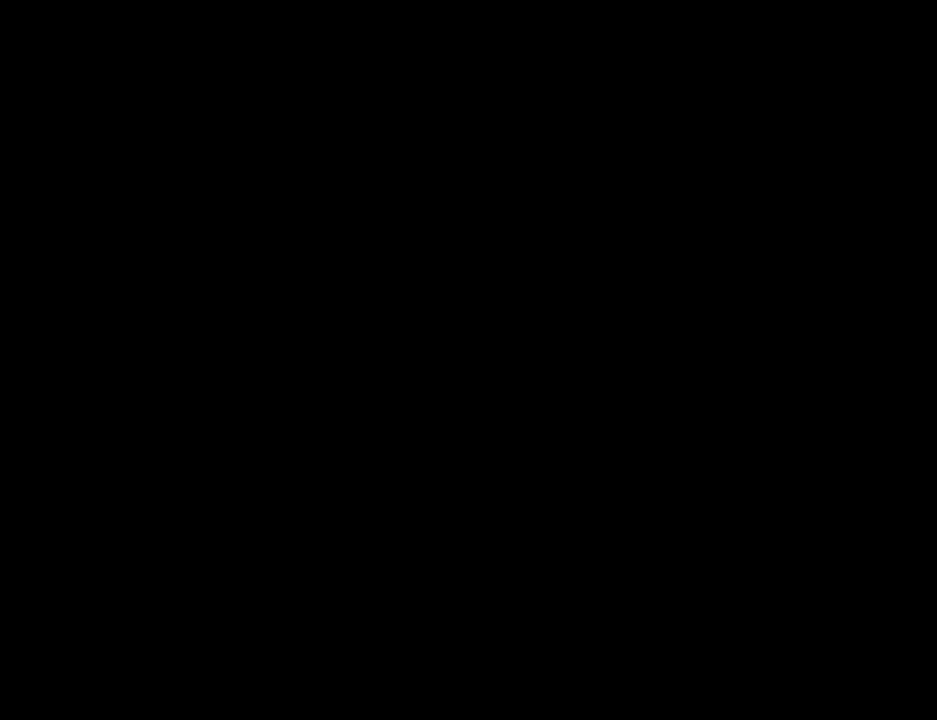
{"keys": [], "mouse": [], "events": []}
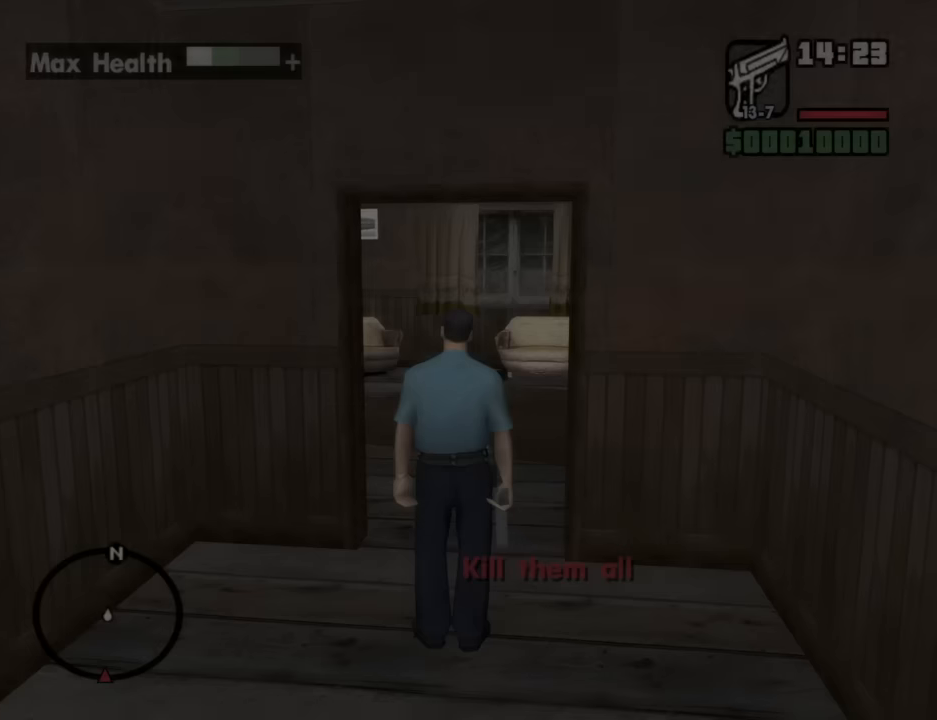
{"keys": ["w"], "mouse": [], "events": [[317, "w", "down"]]}
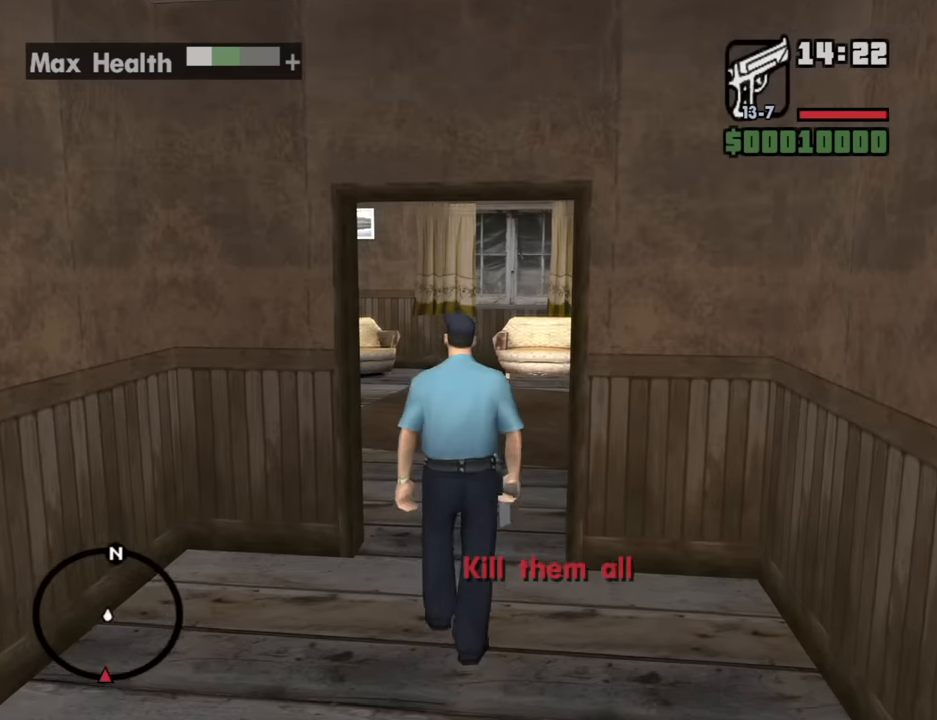
{"keys": ["a", "w"], "mouse": [], "events": [[133, "a", "down"]]}
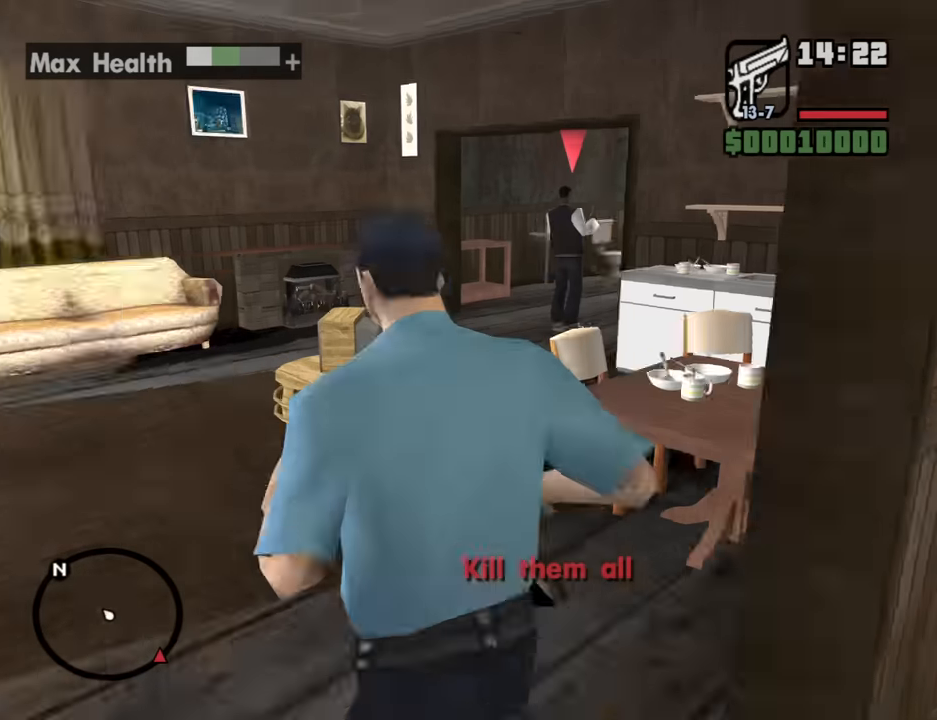
{"keys": [], "mouse": ["right"], "events": [[117, "a", "up"], [250, "w", "up"], [350, "mouse_right", "down"]]}
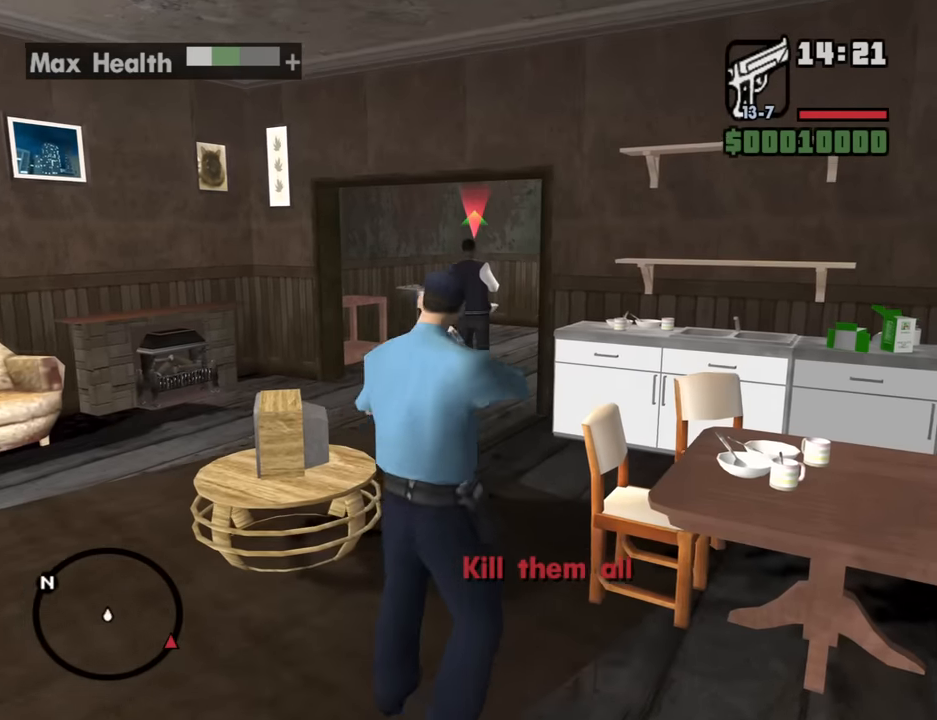
{"keys": [], "mouse": ["right"], "events": []}
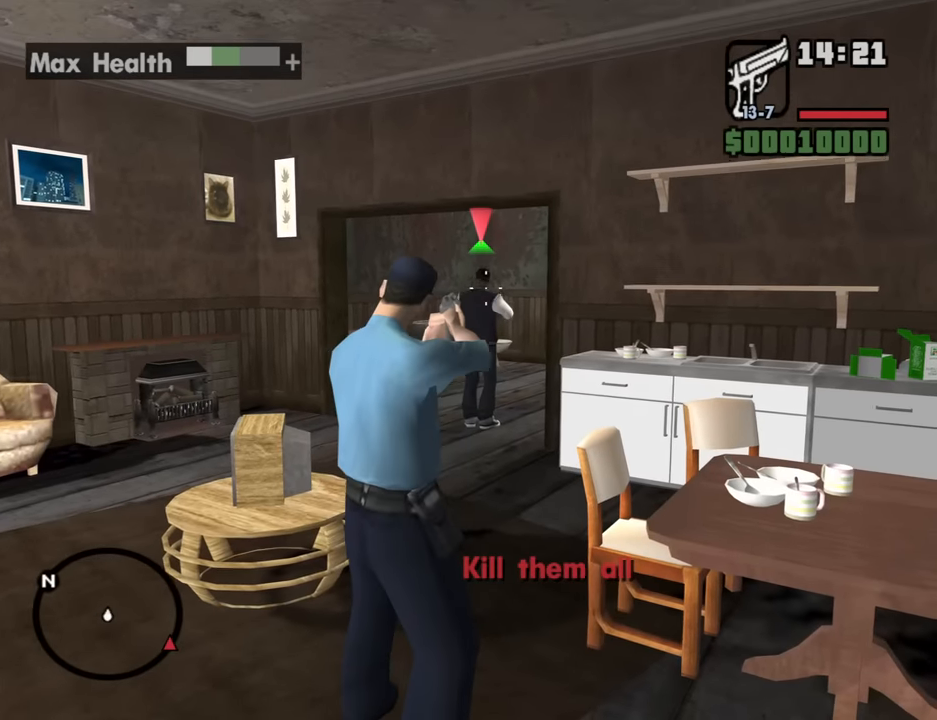
{"keys": ["w"], "mouse": [], "events": [[150, "mouse_left", "down"], [283, "mouse_left", "up"], [333, "mouse_right", "up"], [467, "w", "down"]]}
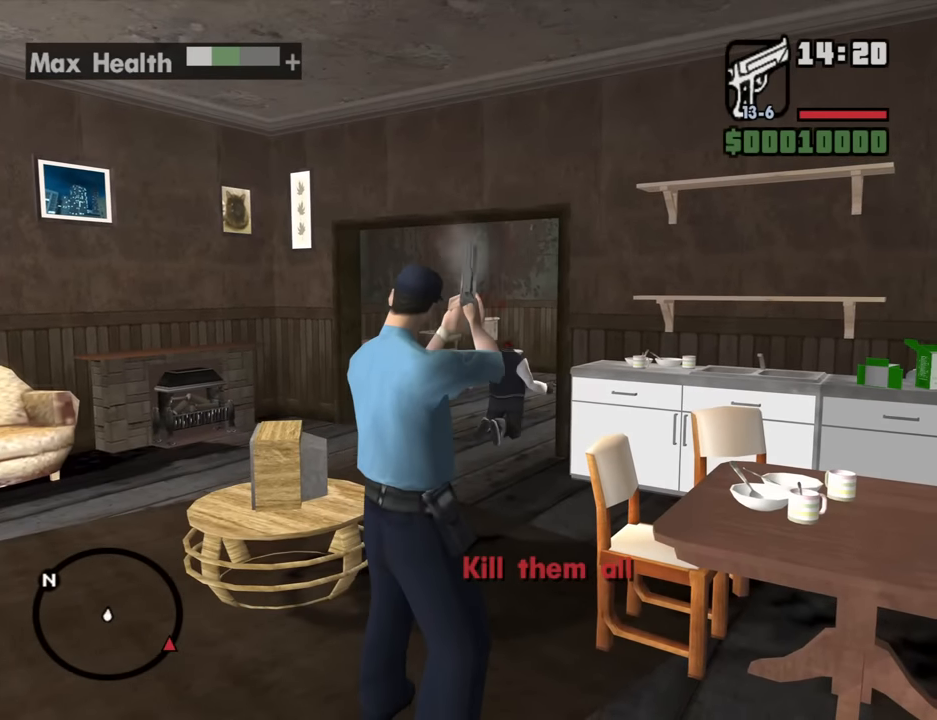
{"keys": ["d"], "mouse": [], "events": [[150, "d", "down"], [200, "w", "up"]]}
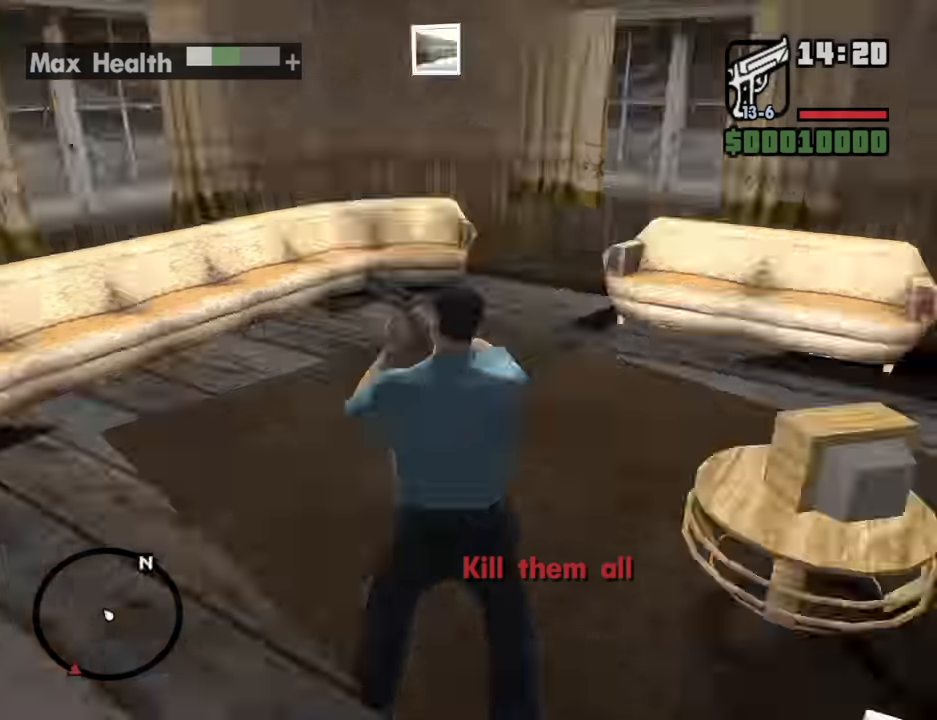
{"keys": ["w"], "mouse": [], "events": [[33, "w", "down"], [367, "d", "up"]]}
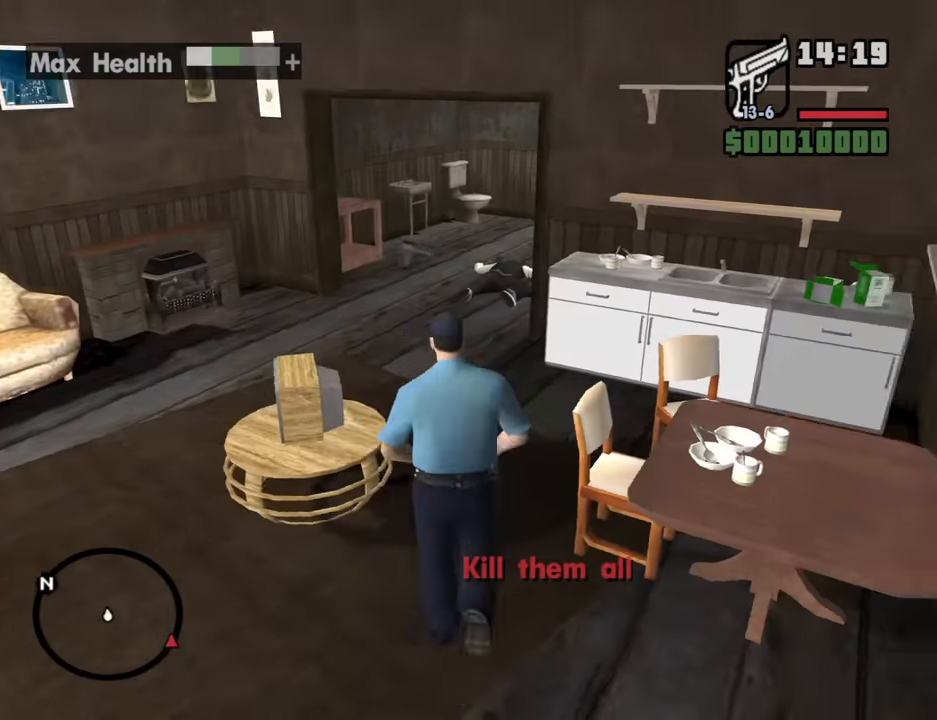
{"keys": ["a", "w"], "mouse": [], "events": [[150, "a", "down"]]}
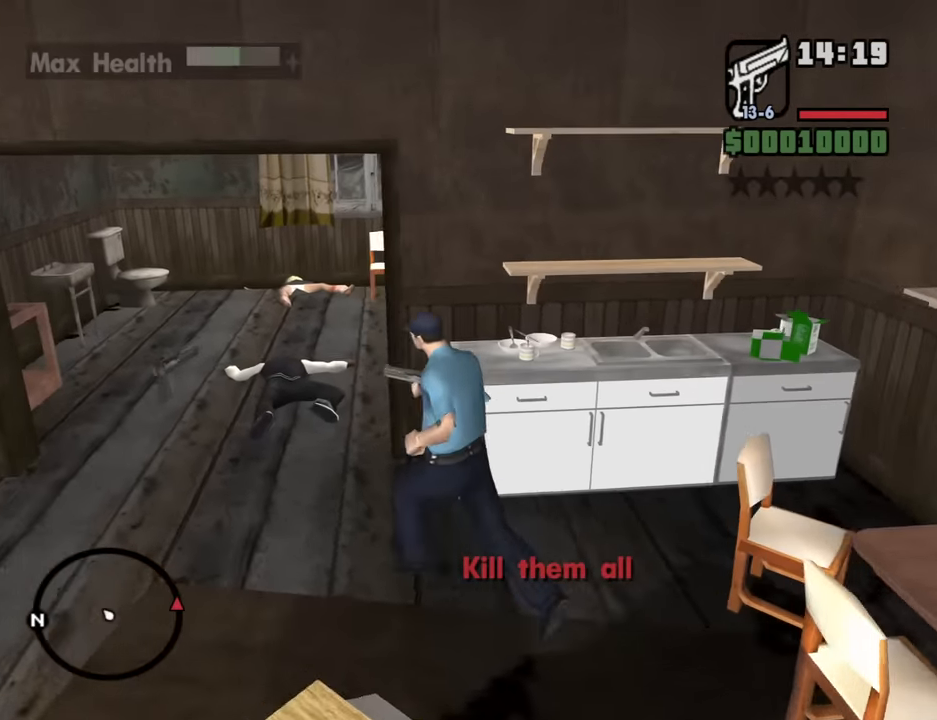
{"keys": ["a", "w"], "mouse": [], "events": []}
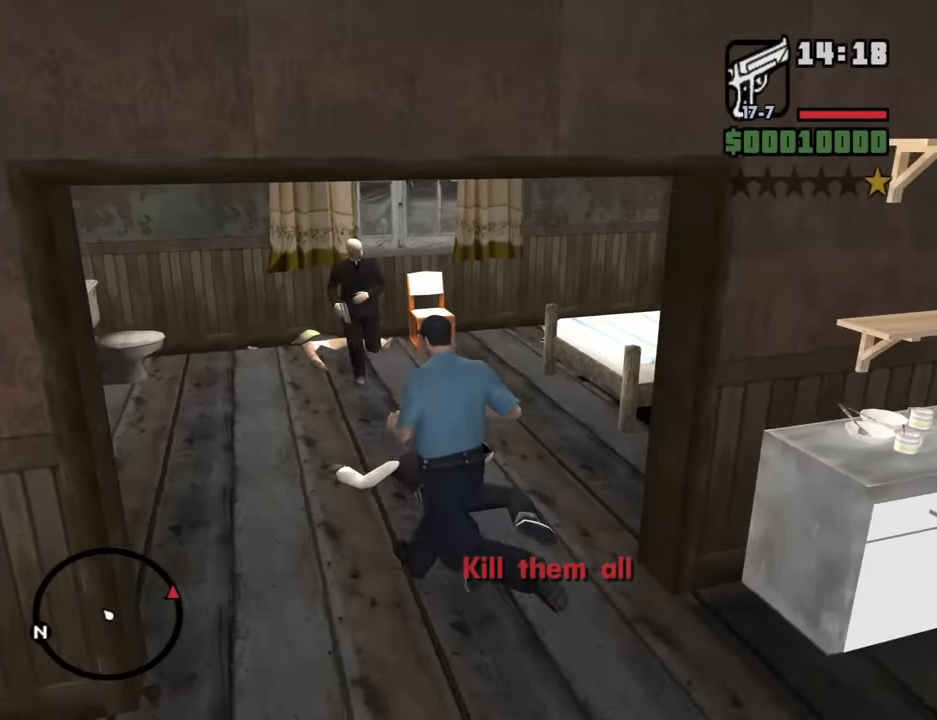
{"keys": [], "mouse": ["right"], "events": [[33, "a", "up"], [133, "w", "up"], [167, "mouse_right", "down"]]}
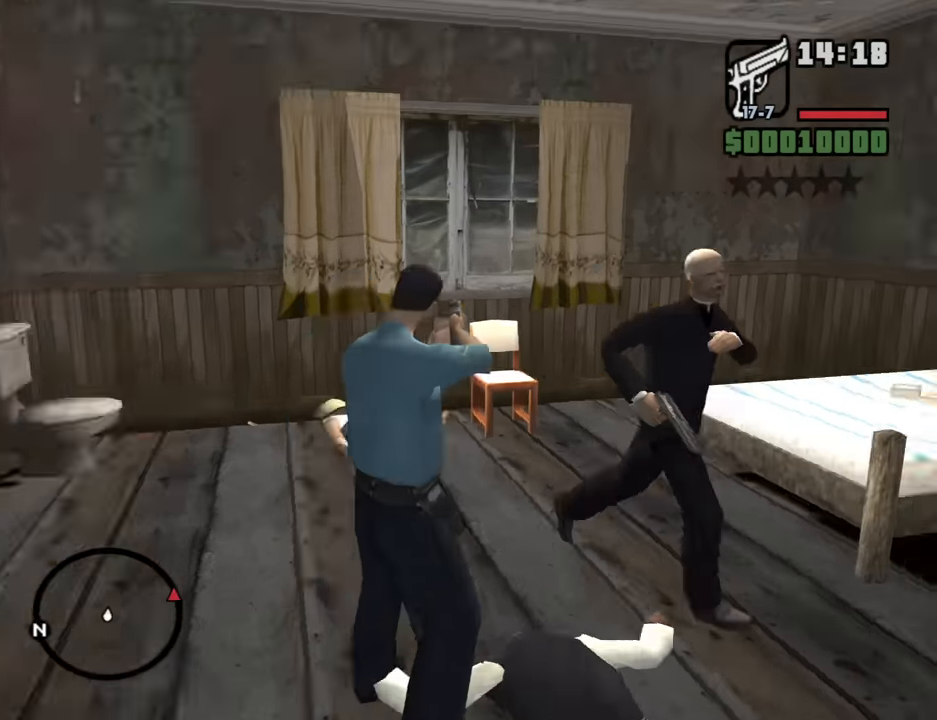
{"keys": [], "mouse": ["right"], "events": [[334, "mouse_left", "down"], [467, "mouse_left", "up"]]}
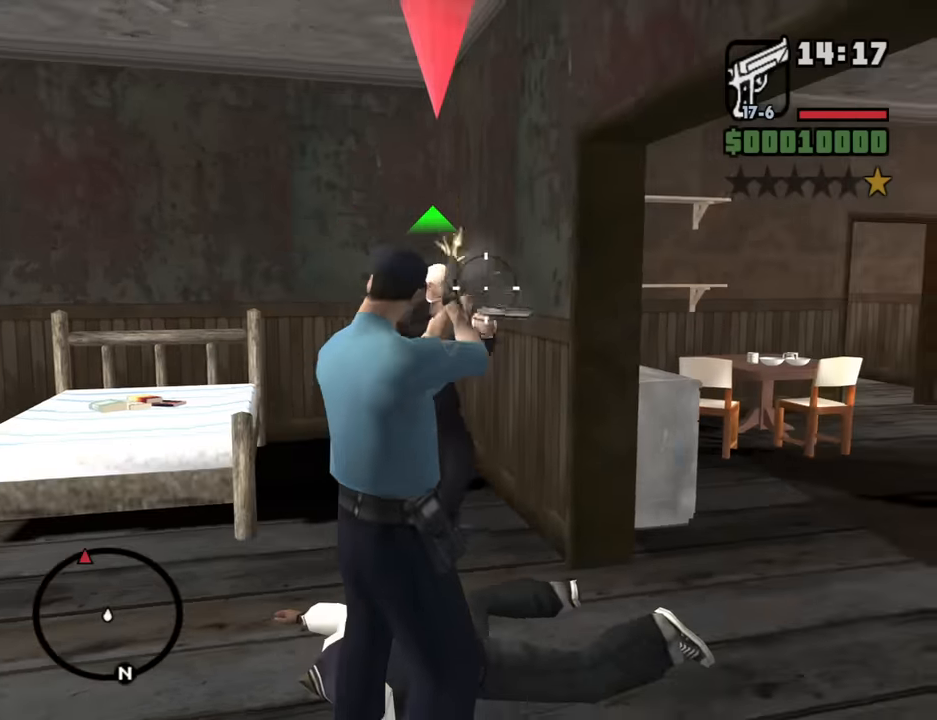
{"keys": [], "mouse": ["right"], "events": []}
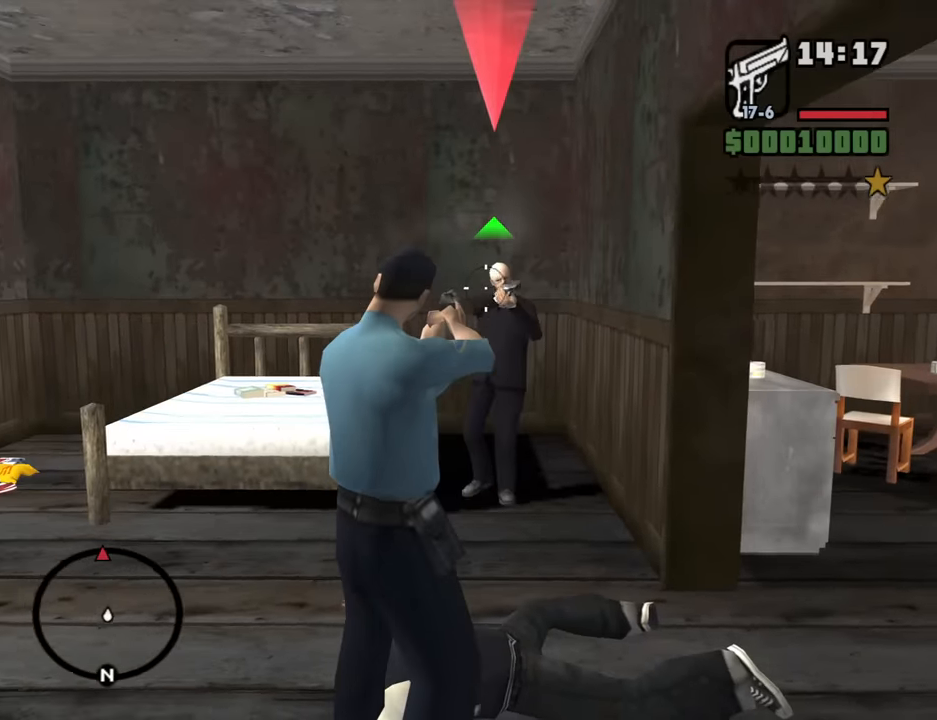
{"keys": [], "mouse": ["right"], "events": [[217, "mouse_left", "down"], [367, "mouse_left", "up"]]}
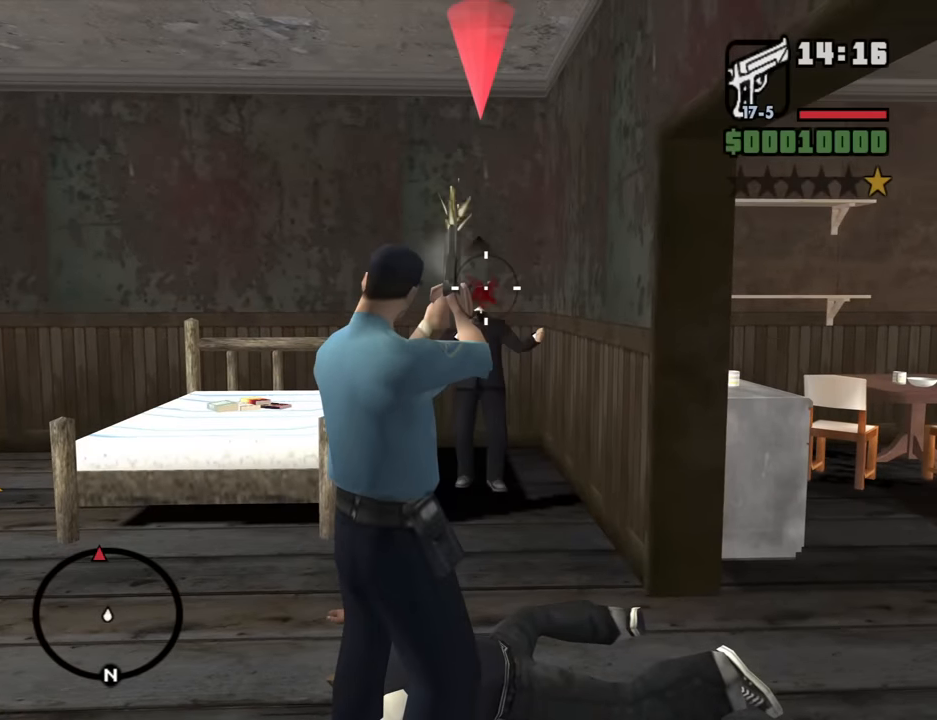
{"keys": [], "mouse": [], "events": [[100, "mouse_right", "up"]]}